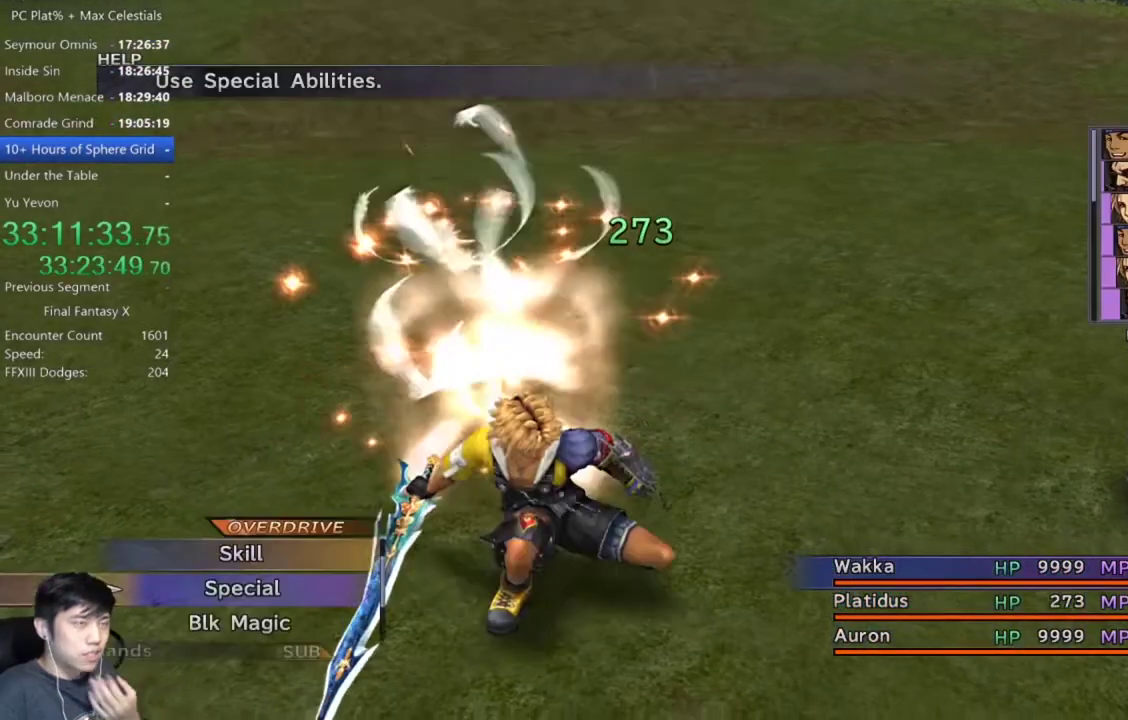
Gameplay with a controller (Xbox layout); each line is a JSON object with the inputs held at the frame after it. "events" lists button and stick changes between this image and that frame as [ms after this image, input, new state], when the widget could be followed in between. Not read: START.
{"buttons": ["Y"], "left_stick": "center", "right_stick": "center", "events": [[300, "Y", "down"], [400, "Y", "up"], [501, "Y", "down"]]}
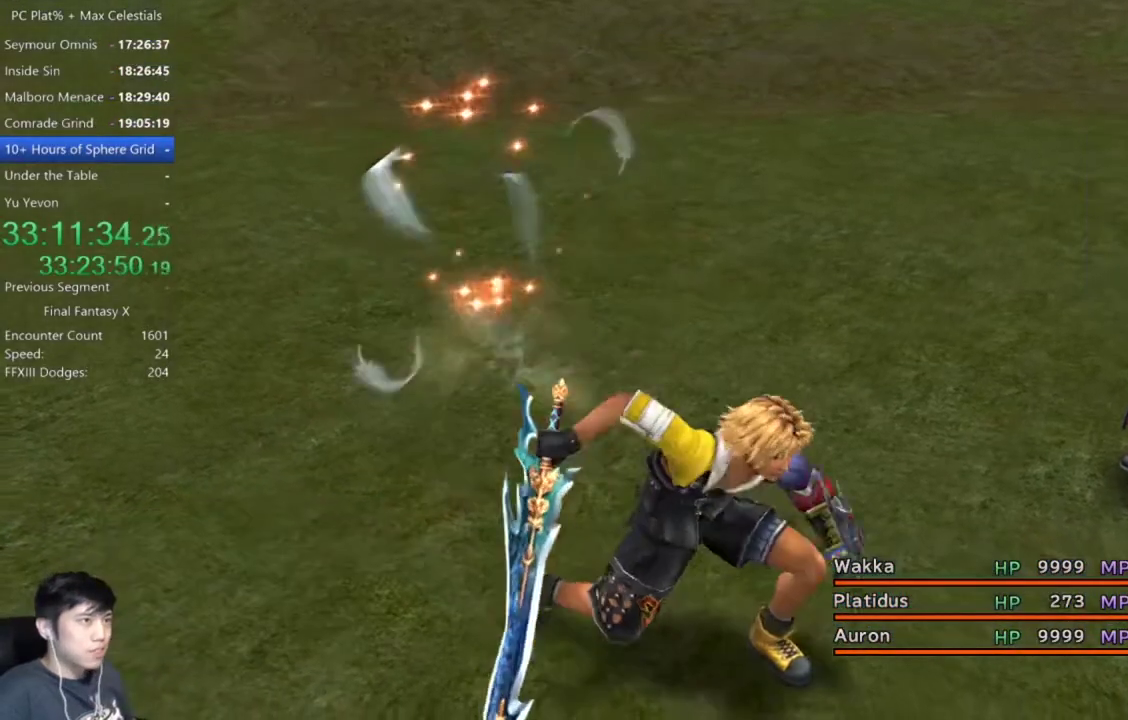
{"buttons": [], "left_stick": "center", "right_stick": "center", "events": [[100, "Y", "up"], [166, "Y", "down"], [266, "Y", "up"], [333, "Y", "down"], [433, "Y", "up"]]}
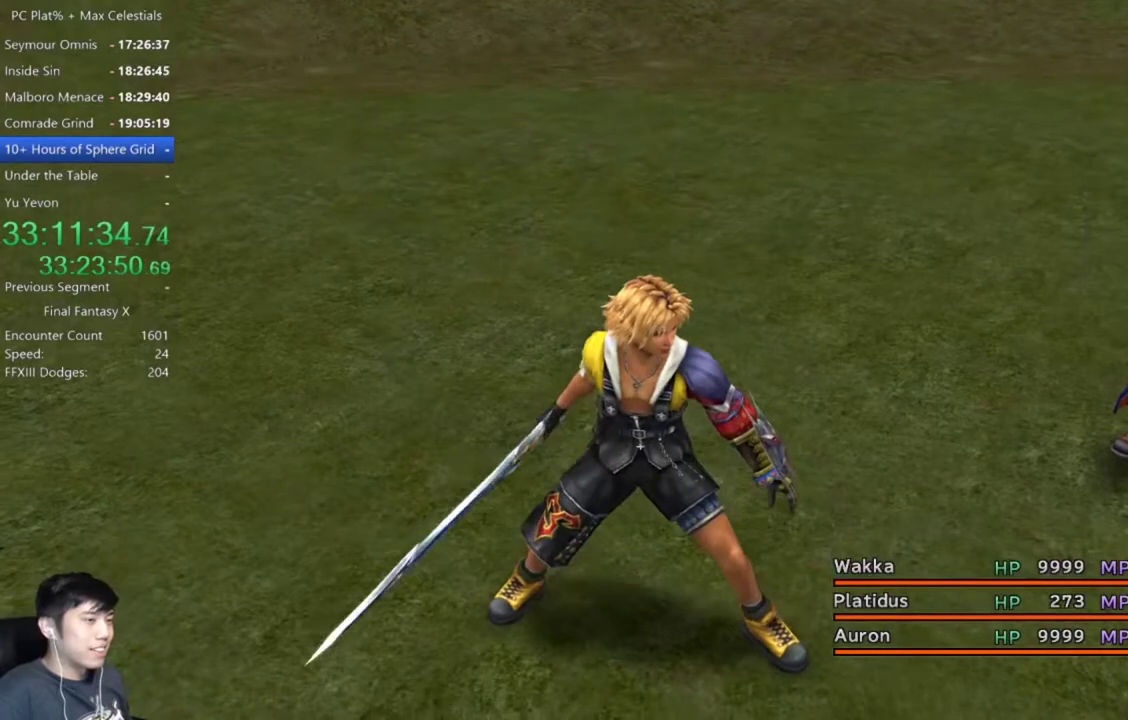
{"buttons": [], "left_stick": "center", "right_stick": "center", "events": [[33, "Y", "down"], [100, "Y", "up"], [200, "Y", "down"], [300, "Y", "up"], [367, "Y", "down"], [467, "Y", "up"]]}
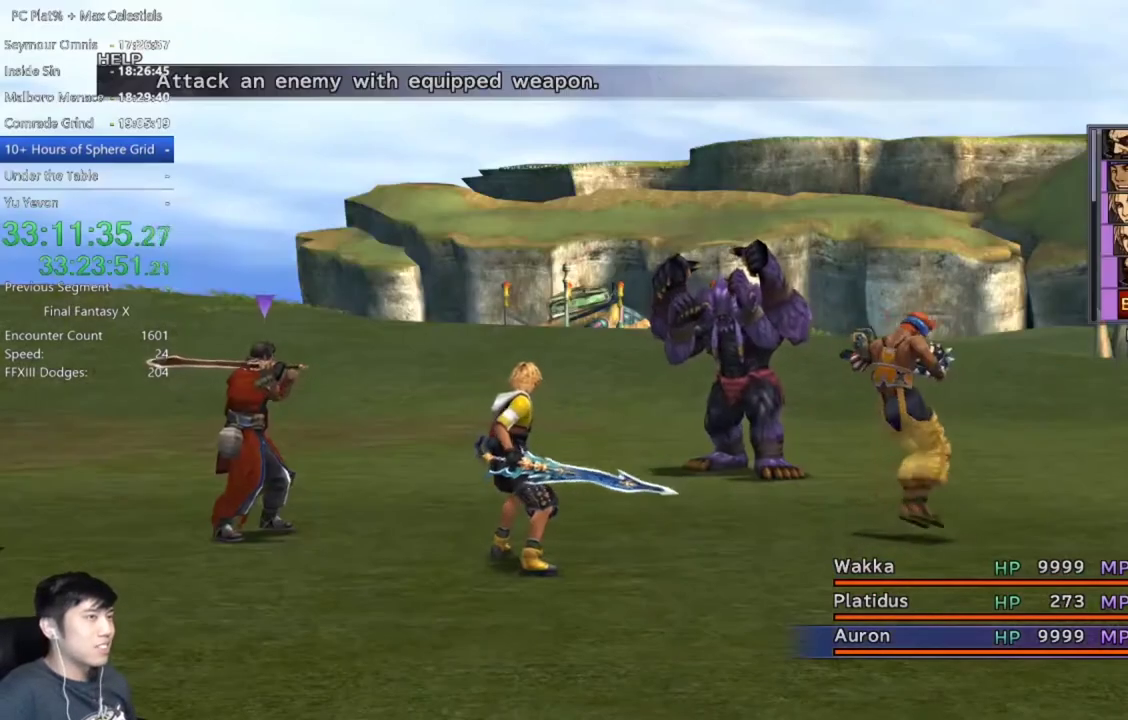
{"buttons": [], "left_stick": "center", "right_stick": "center", "events": [[33, "Y", "down"], [133, "Y", "up"], [200, "Y", "down"], [266, "Y", "up"], [367, "Y", "down"], [433, "Y", "up"]]}
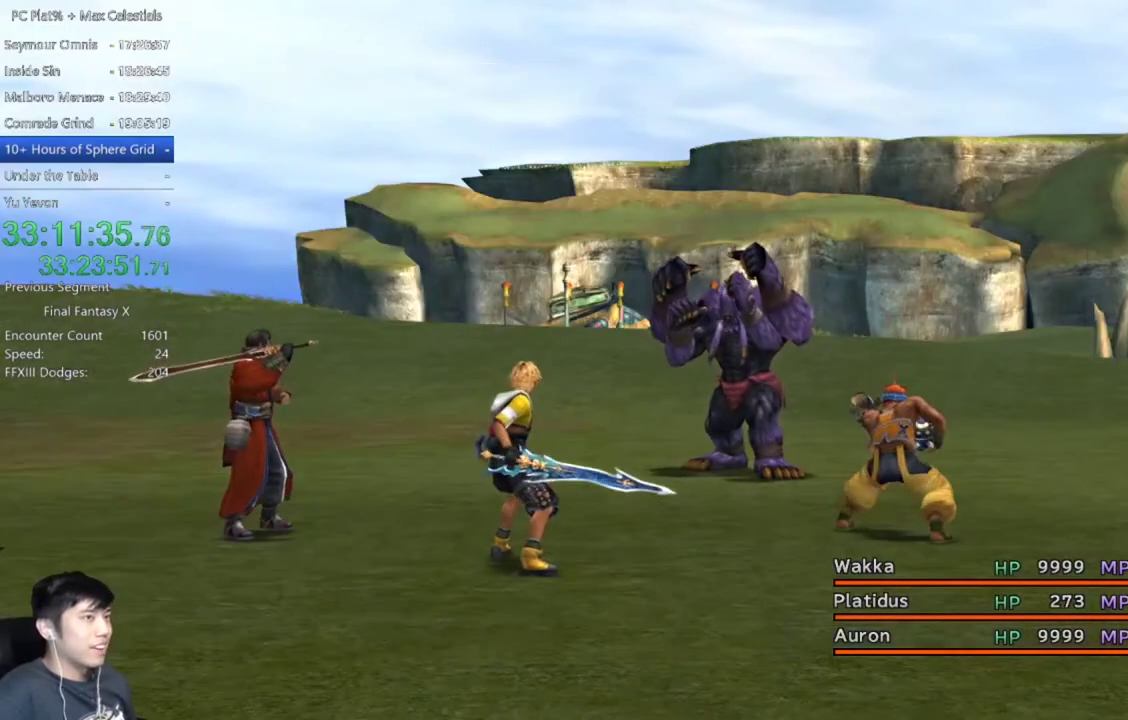
{"buttons": [], "left_stick": "center", "right_stick": "center", "events": [[33, "Y", "down"], [100, "Y", "up"], [234, "Y", "down"], [467, "Y", "up"]]}
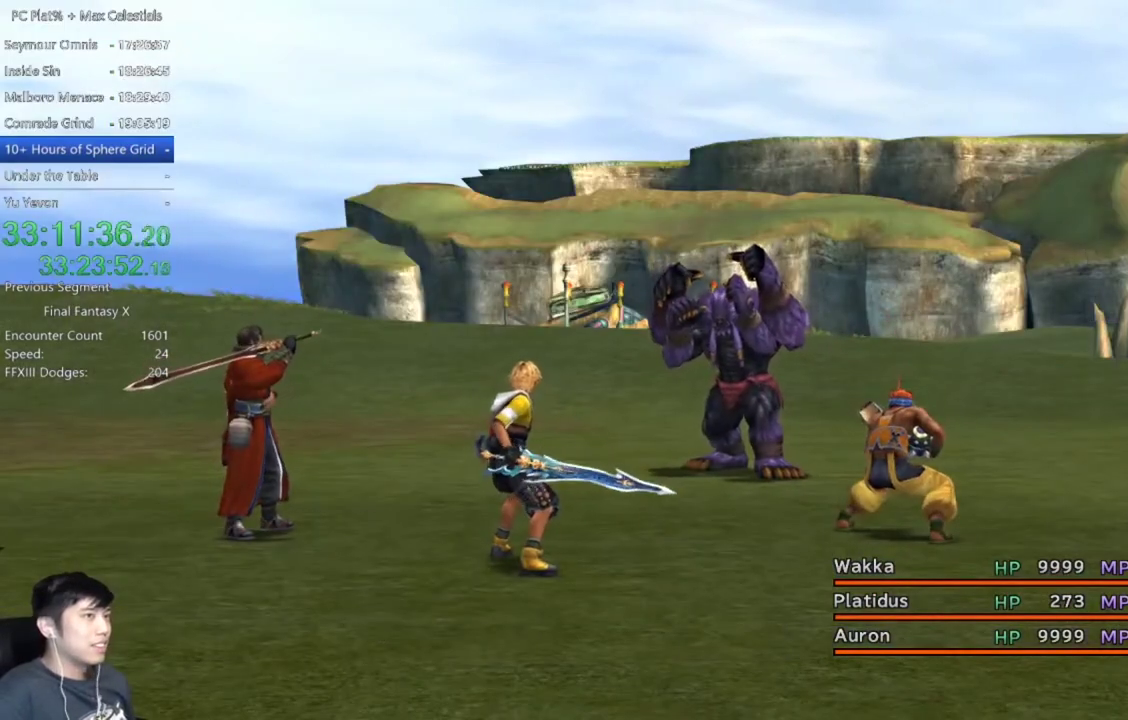
{"buttons": [], "left_stick": "center", "right_stick": "center", "events": [[100, "Y", "down"], [167, "Y", "up"], [267, "Y", "down"], [334, "Y", "up"], [434, "Y", "down"], [501, "Y", "up"]]}
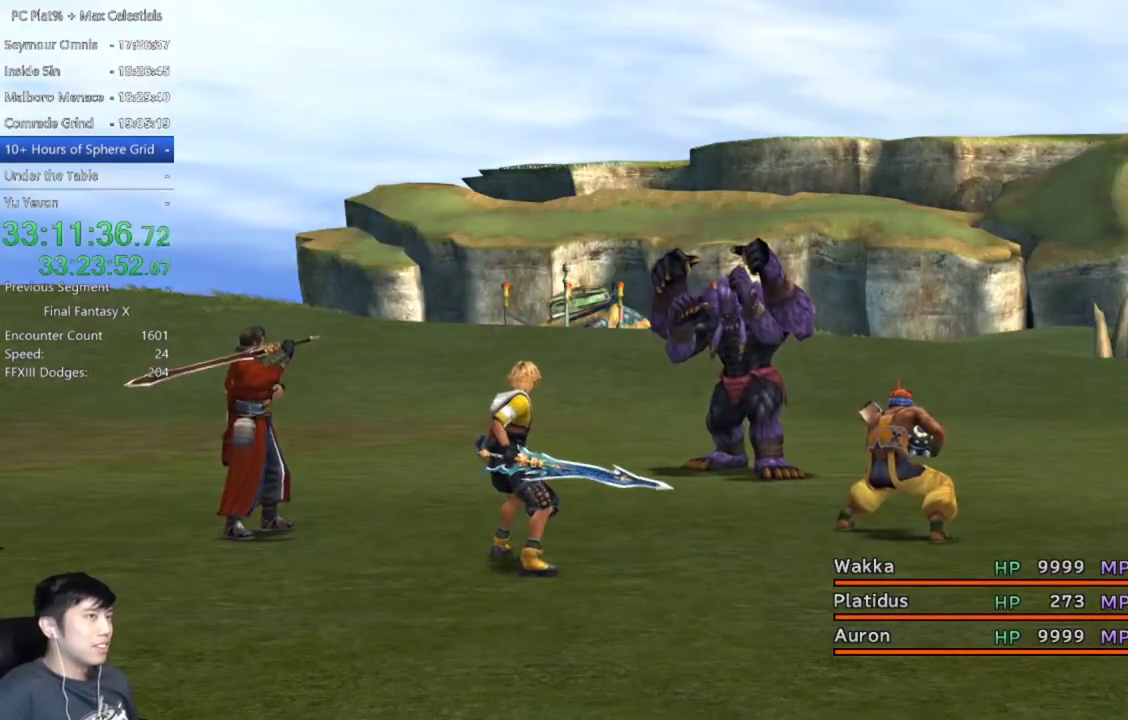
{"buttons": ["Y"], "left_stick": "center", "right_stick": "center", "events": [[100, "Y", "down"], [200, "Y", "up"], [267, "Y", "down"], [367, "Y", "up"], [433, "Y", "down"]]}
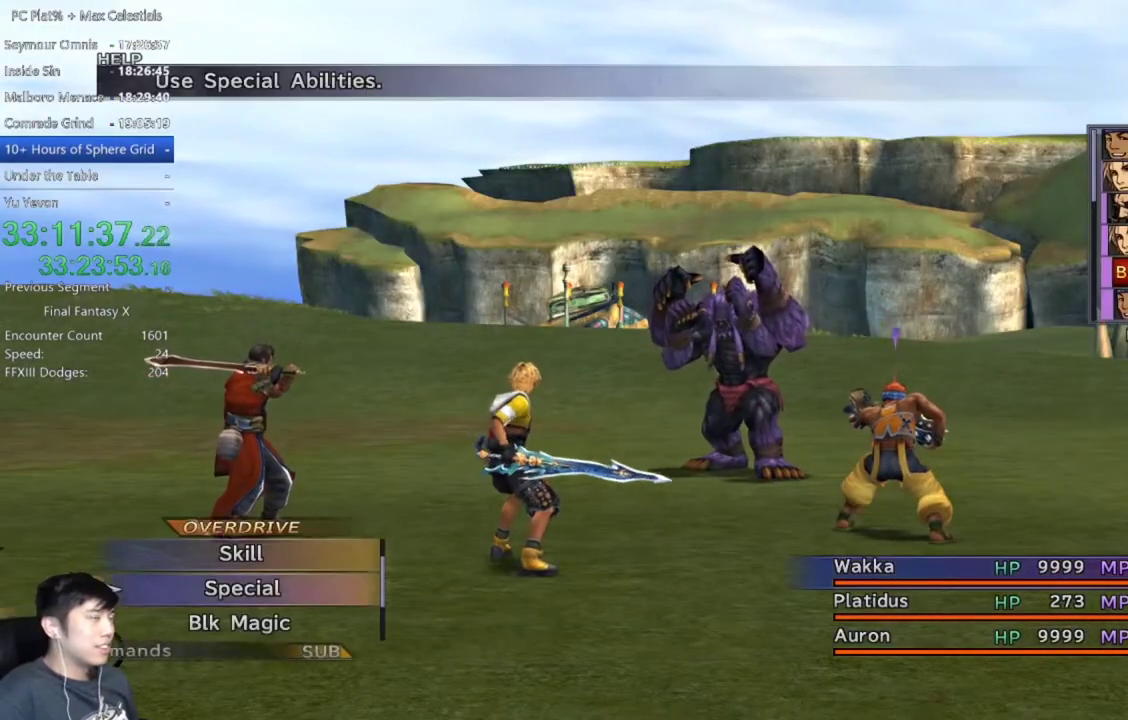
{"buttons": [], "left_stick": "center", "right_stick": "center", "events": [[34, "Y", "up"], [100, "Y", "down"], [167, "Y", "up"], [234, "Y", "down"], [300, "Y", "up"], [334, "DPAD_LEFT", "down"], [434, "DPAD_LEFT", "up"]]}
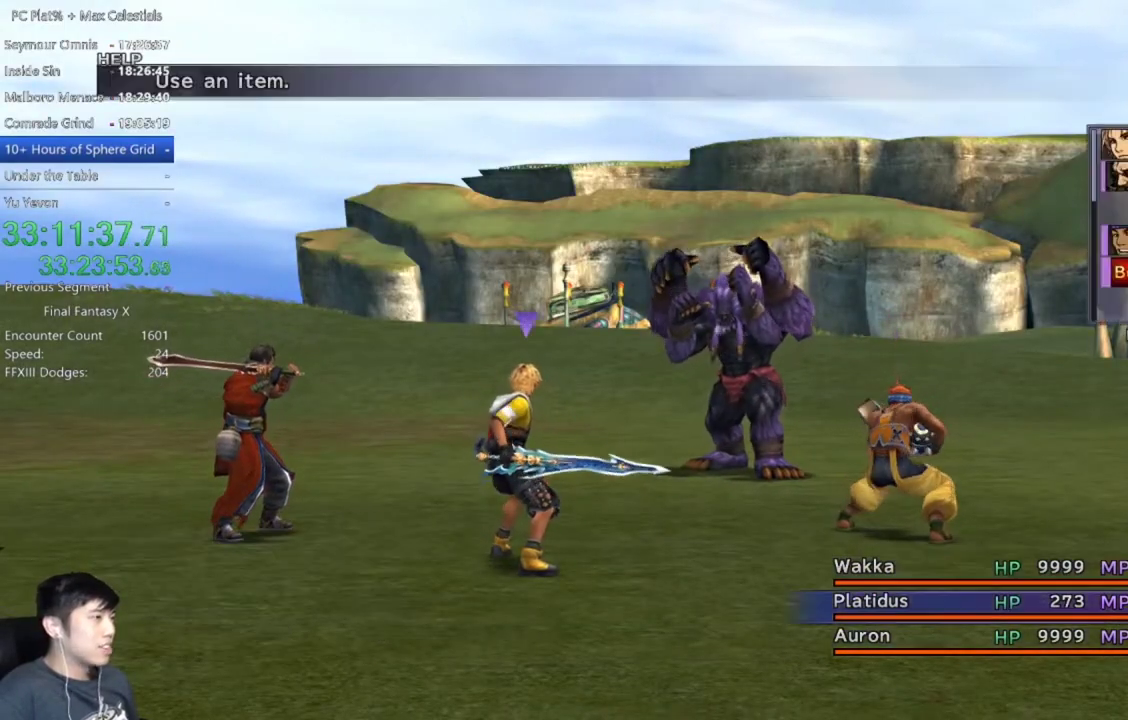
{"buttons": [], "left_stick": "center", "right_stick": "center", "events": [[33, "DPAD_LEFT", "down"], [133, "DPAD_LEFT", "up"], [200, "DPAD_LEFT", "down"], [300, "DPAD_LEFT", "up"], [367, "DPAD_LEFT", "down"], [467, "DPAD_LEFT", "up"]]}
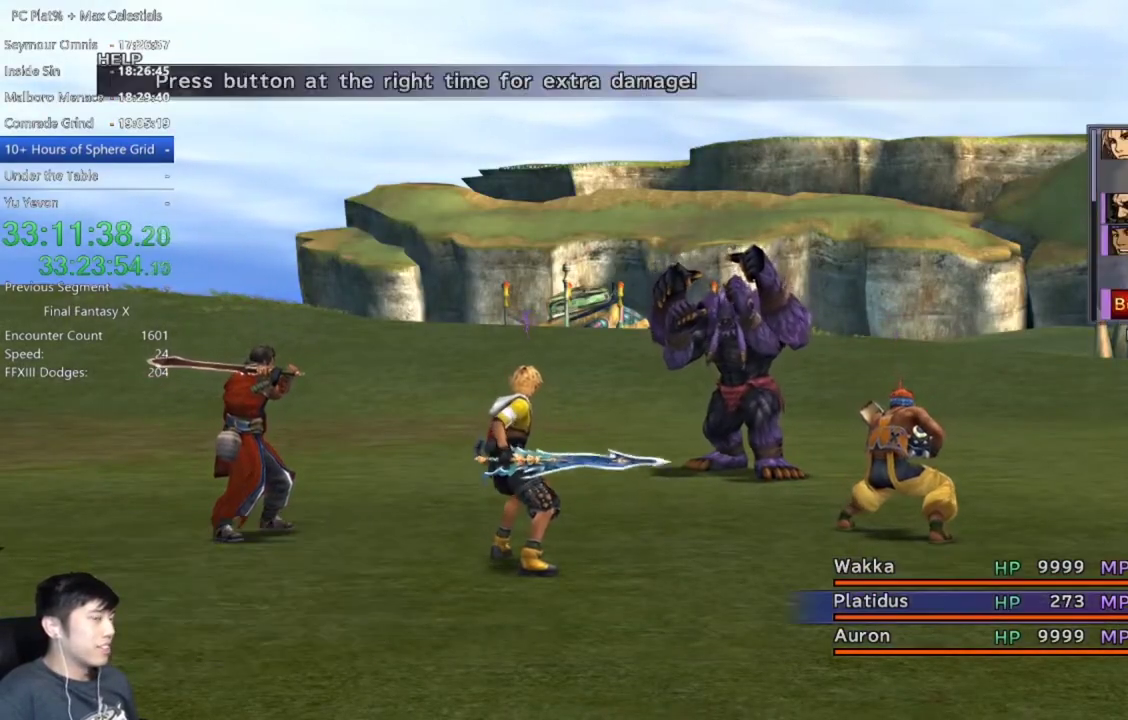
{"buttons": [], "left_stick": "center", "right_stick": "center", "events": [[34, "DPAD_LEFT", "down"], [134, "DPAD_LEFT", "up"], [200, "DPAD_LEFT", "down"], [300, "DPAD_LEFT", "up"], [367, "DPAD_LEFT", "down"], [501, "DPAD_LEFT", "up"]]}
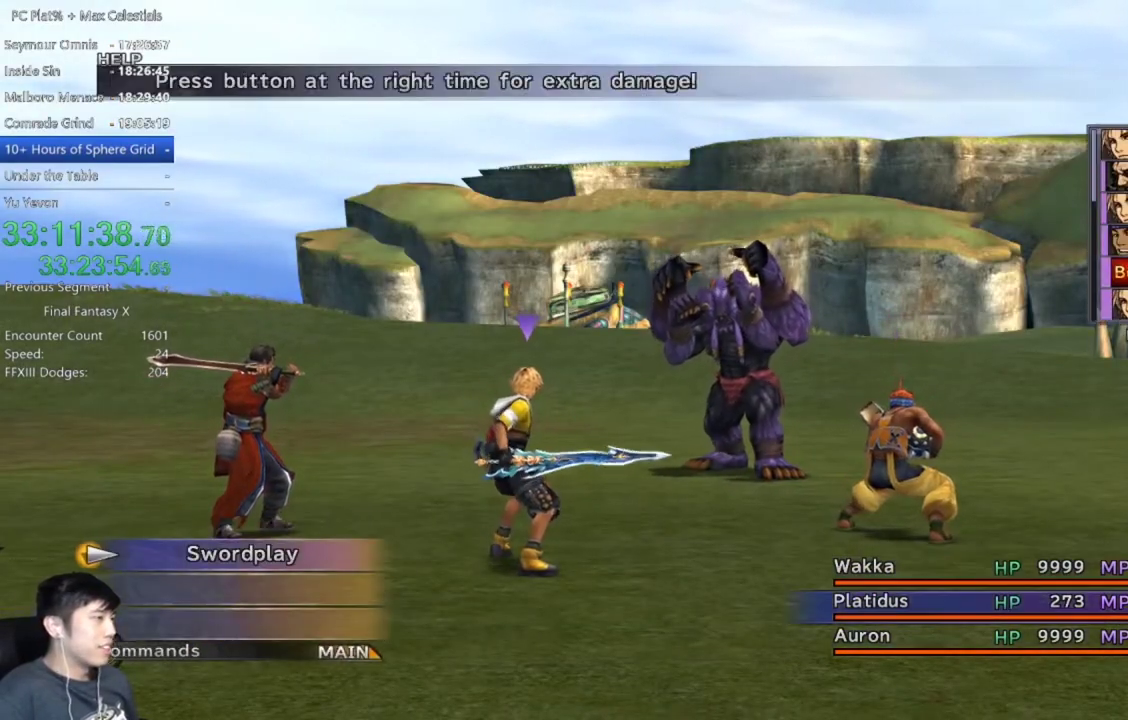
{"buttons": ["DPAD_RIGHT"], "left_stick": "center", "right_stick": "center", "events": [[66, "A", "down"], [167, "A", "up"], [467, "DPAD_RIGHT", "down"]]}
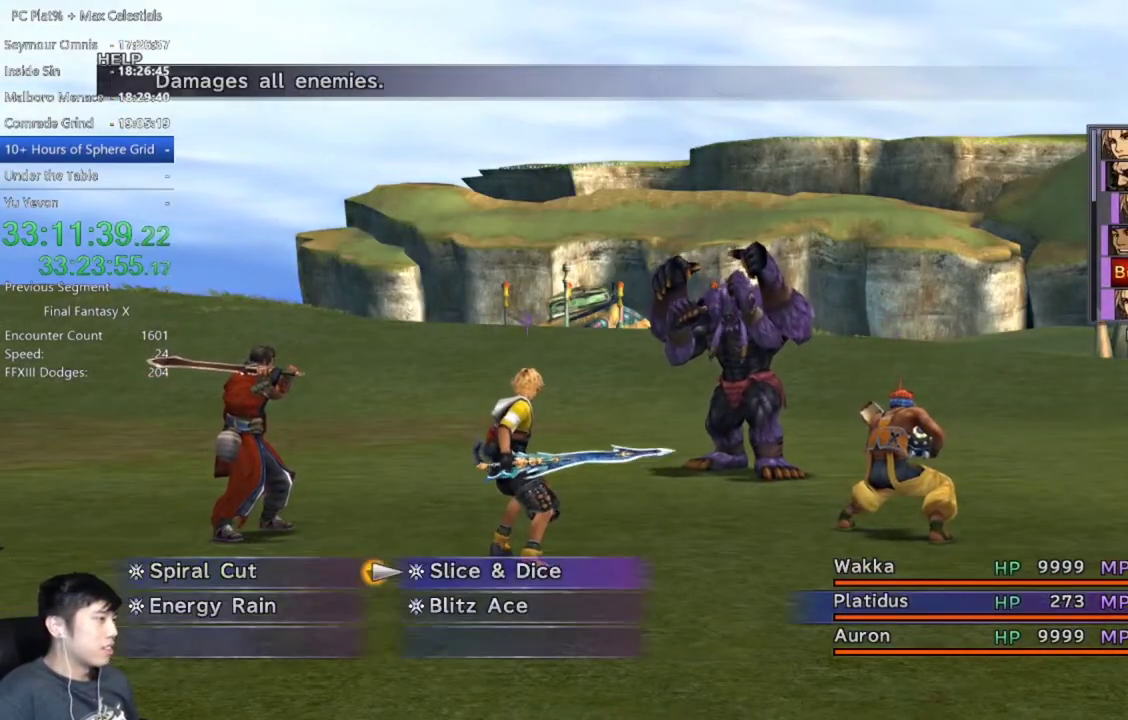
{"buttons": [], "left_stick": "center", "right_stick": "center", "events": [[67, "DPAD_RIGHT", "up"], [100, "A", "down"], [167, "A", "up"], [234, "A", "down"], [300, "A", "up"]]}